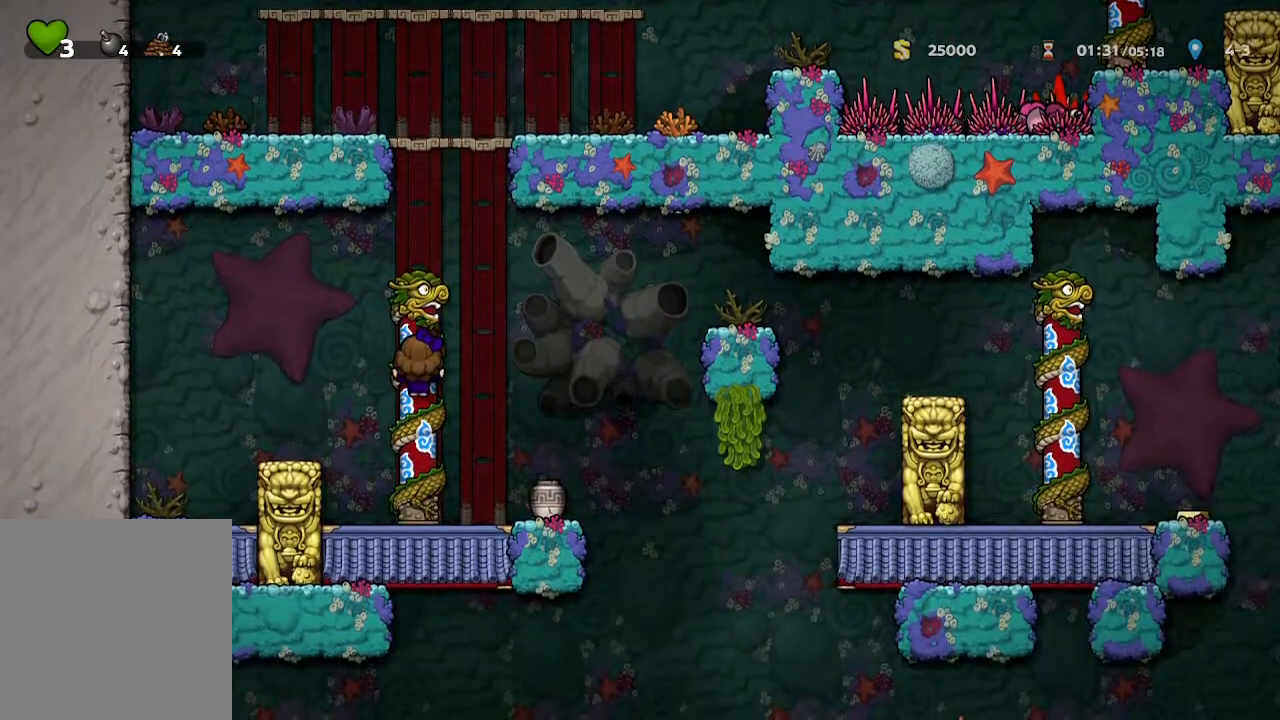
Gameplay with a controller (Xbox layout); each line is a JSON object with the inputs held at the frame after it (dt_ms = milliseconds from this image to that frame). "events" lists button and stick changes between this image and that frame as [ms after this image, input, new state], when the widget could be followed in between.
{"dt_ms": 500, "buttons": [], "left_stick": "center", "right_stick": "center", "events": [[167, "left_stick", "center"]]}
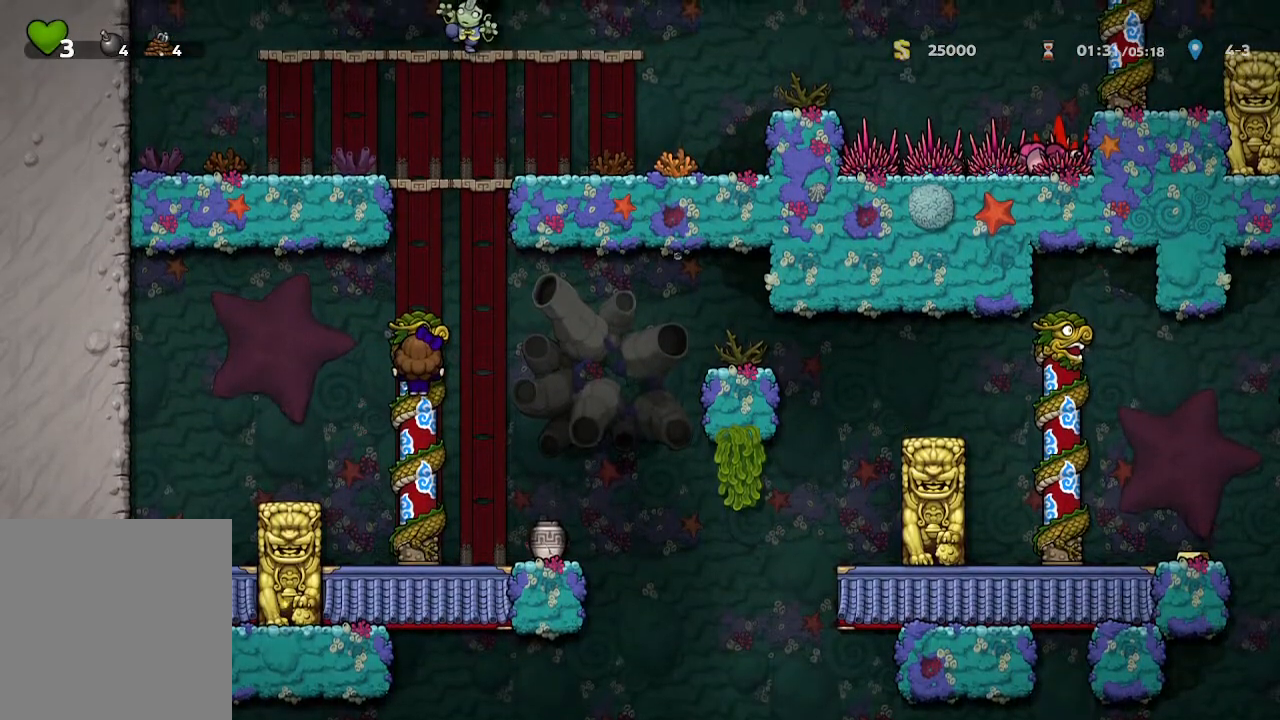
{"dt_ms": 500, "buttons": ["A"], "left_stick": "right", "right_stick": "center", "events": [[400, "A", "down"], [433, "left_stick", "right"]]}
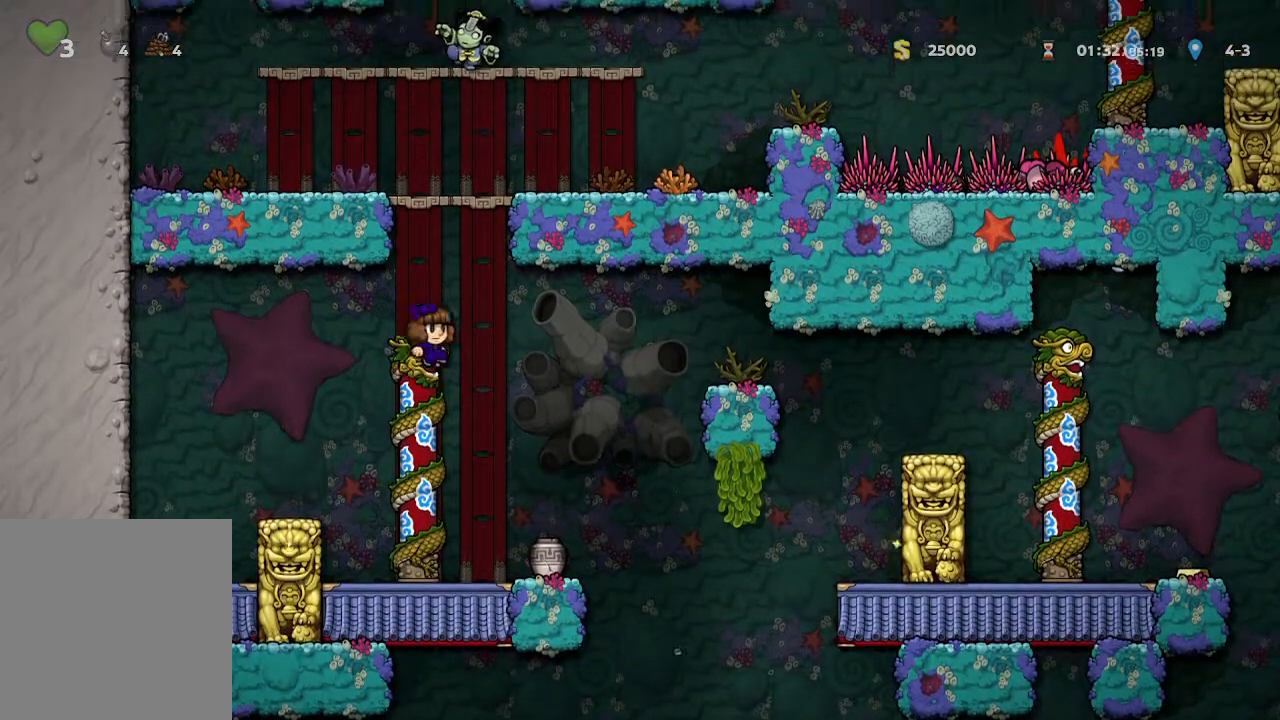
{"dt_ms": 500, "buttons": [], "left_stick": "center", "right_stick": "center", "events": [[350, "left_stick", "left"], [417, "A", "up"], [500, "left_stick", "center"]]}
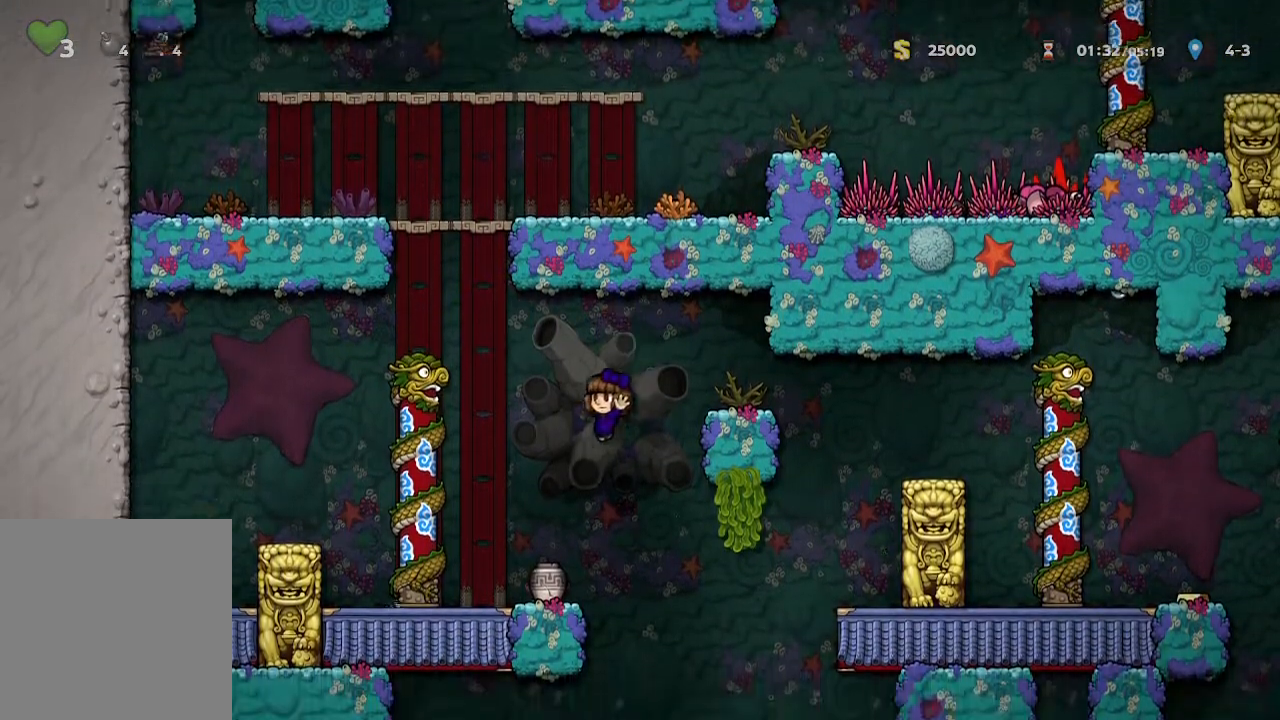
{"dt_ms": 500, "buttons": [], "left_stick": "center", "right_stick": "center", "events": []}
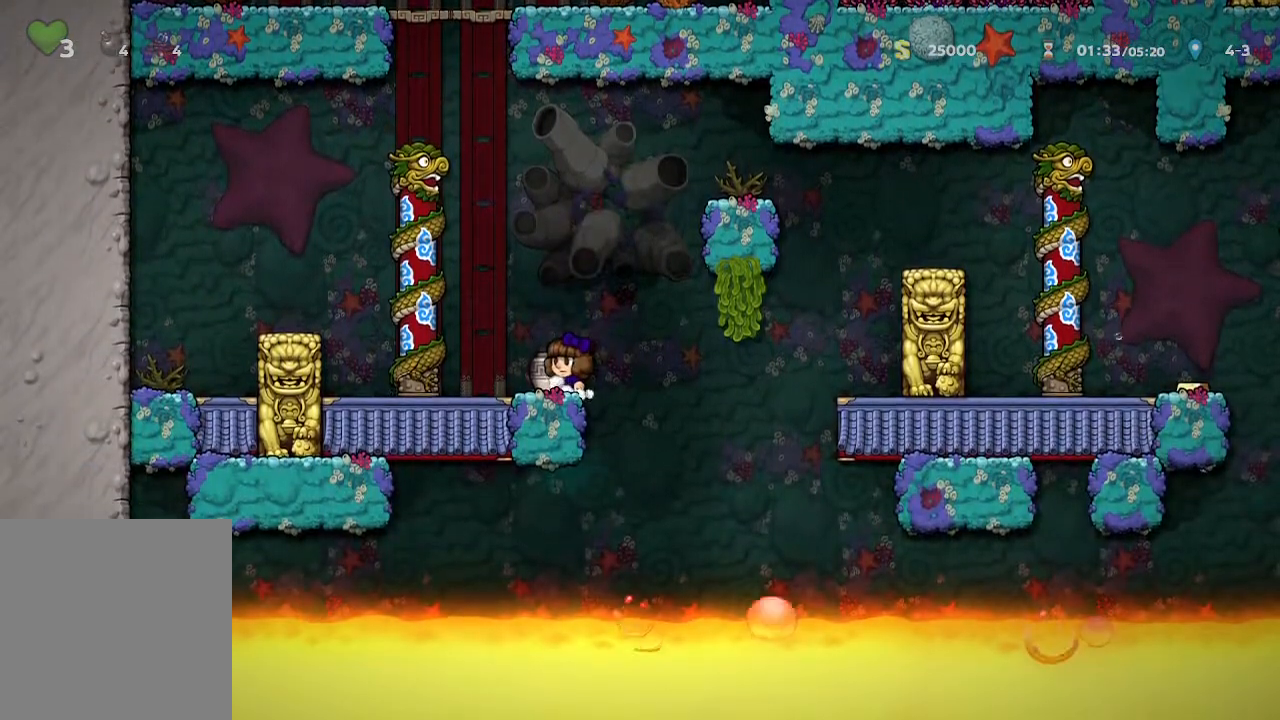
{"dt_ms": 1000, "buttons": [], "left_stick": "left", "right_stick": "center"}
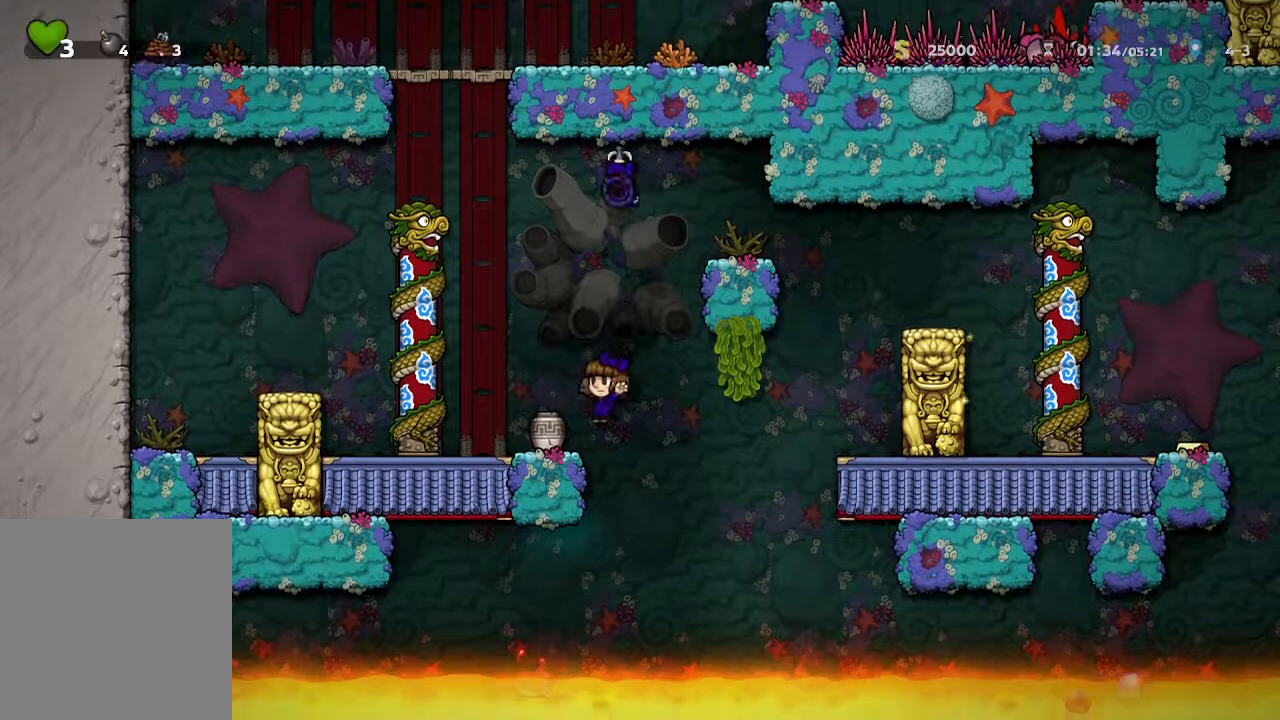
{"dt_ms": 500, "buttons": [], "left_stick": "center", "right_stick": "center", "events": [[50, "left_stick", "center"]]}
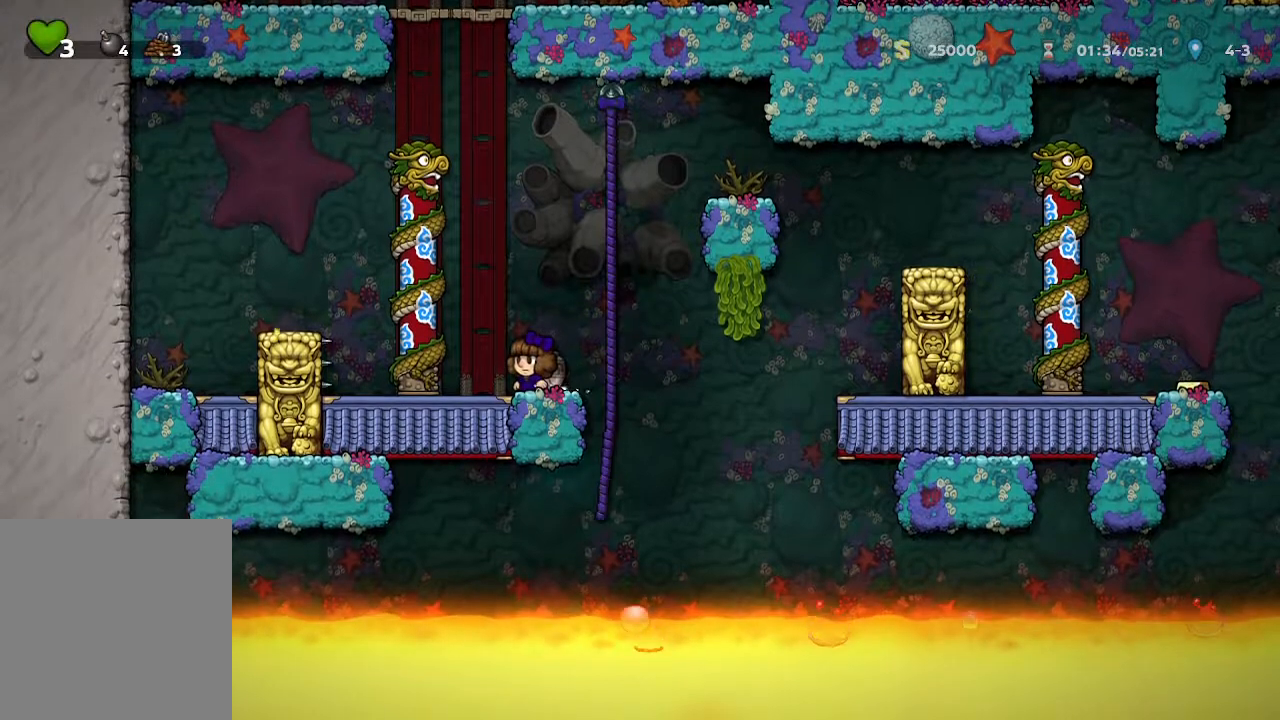
{"dt_ms": 500, "buttons": [], "left_stick": "center", "right_stick": "center", "events": []}
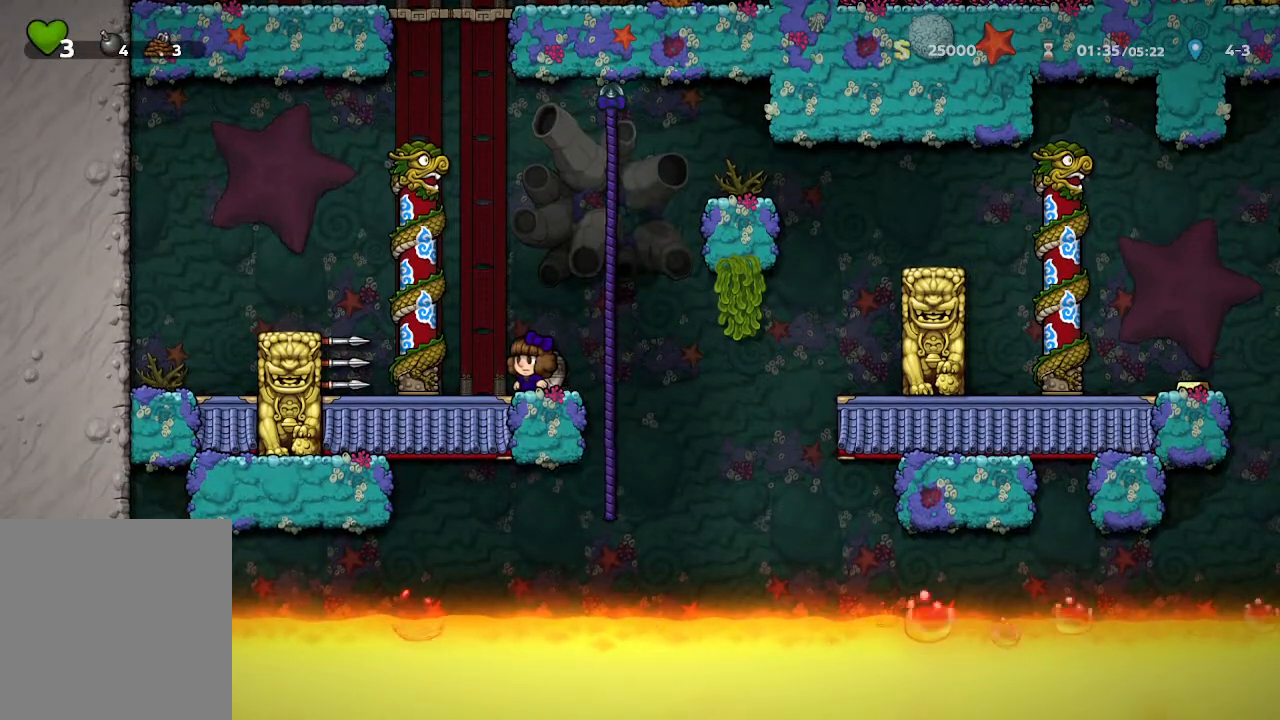
{"dt_ms": 500, "buttons": [], "left_stick": "center", "right_stick": "center", "events": []}
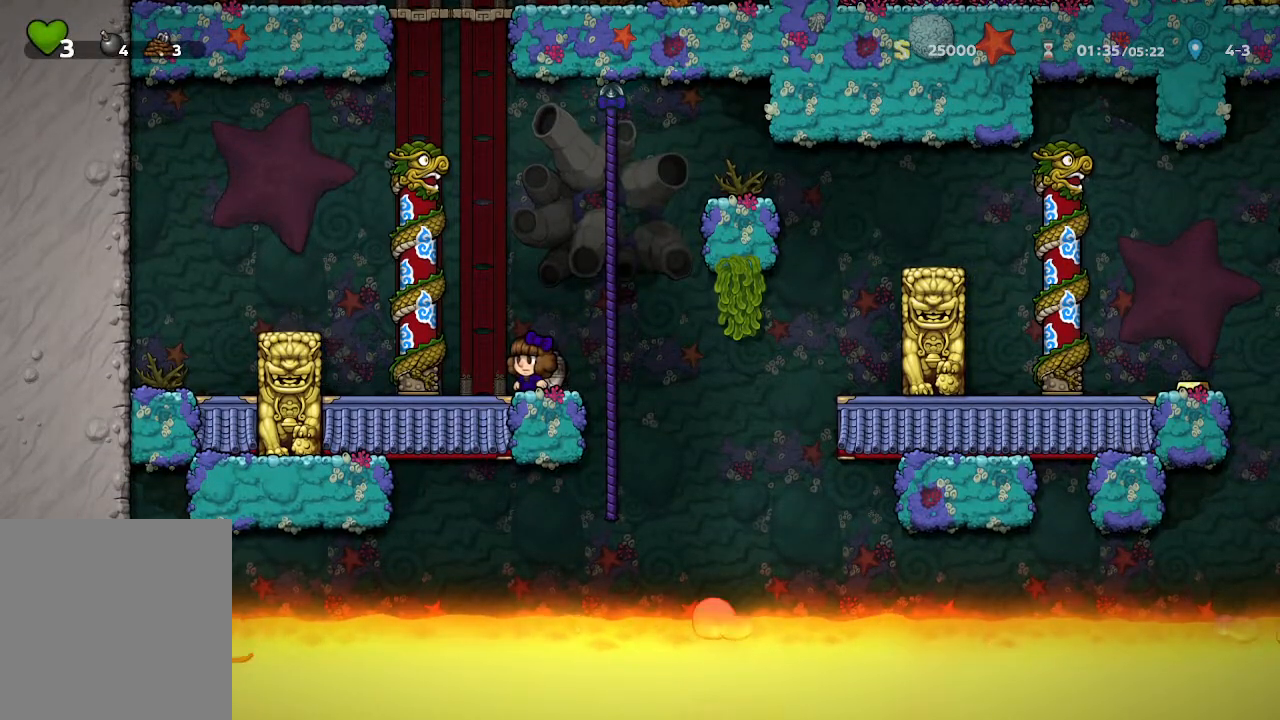
{"dt_ms": 500, "buttons": [], "left_stick": "up", "right_stick": "center", "events": [[117, "A", "down"], [200, "left_stick", "right"], [250, "A", "up"], [400, "left_stick", "up"]]}
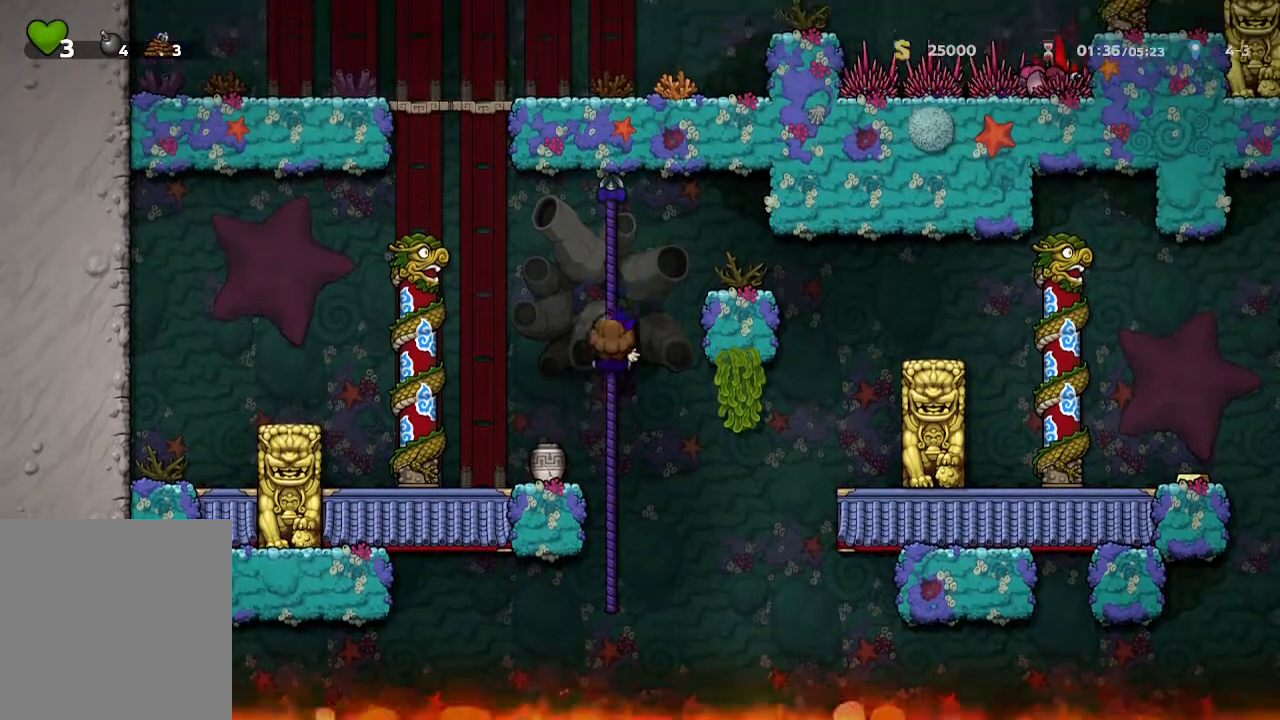
{"dt_ms": 500, "buttons": [], "left_stick": "center", "right_stick": "center", "events": [[17, "left_stick", "center"]]}
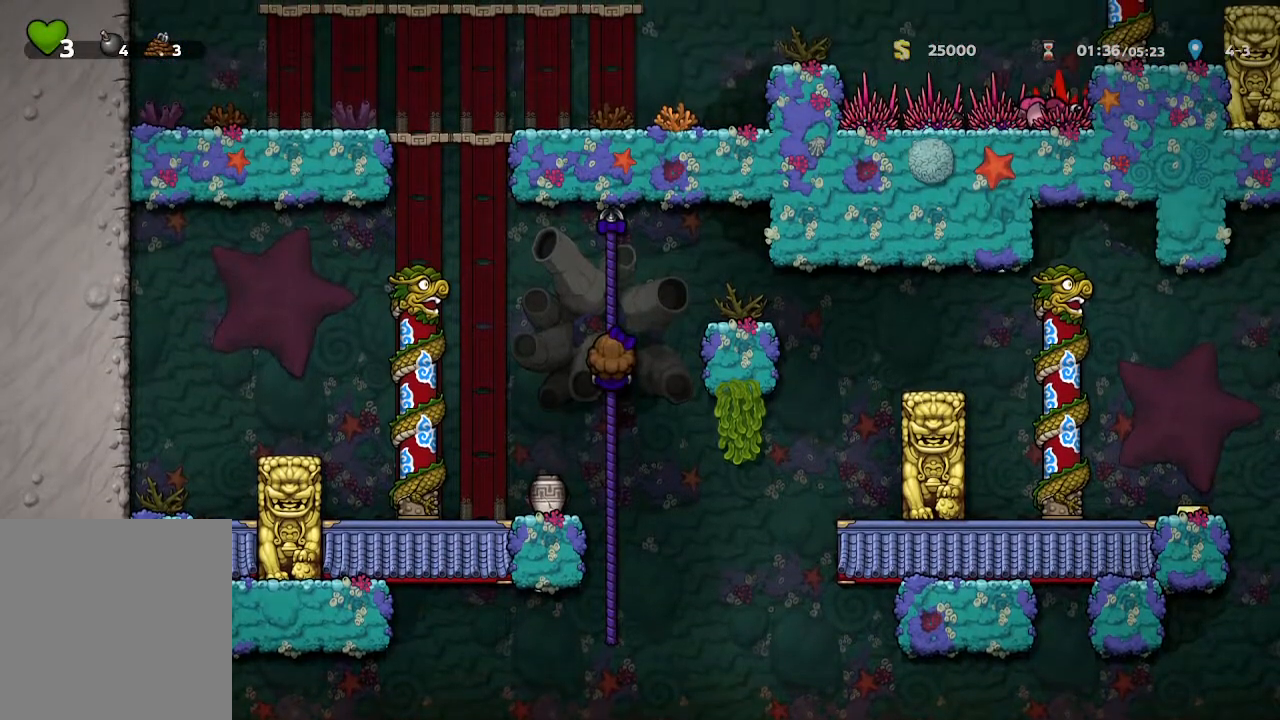
{"dt_ms": 500, "buttons": [], "left_stick": "center", "right_stick": "center", "events": []}
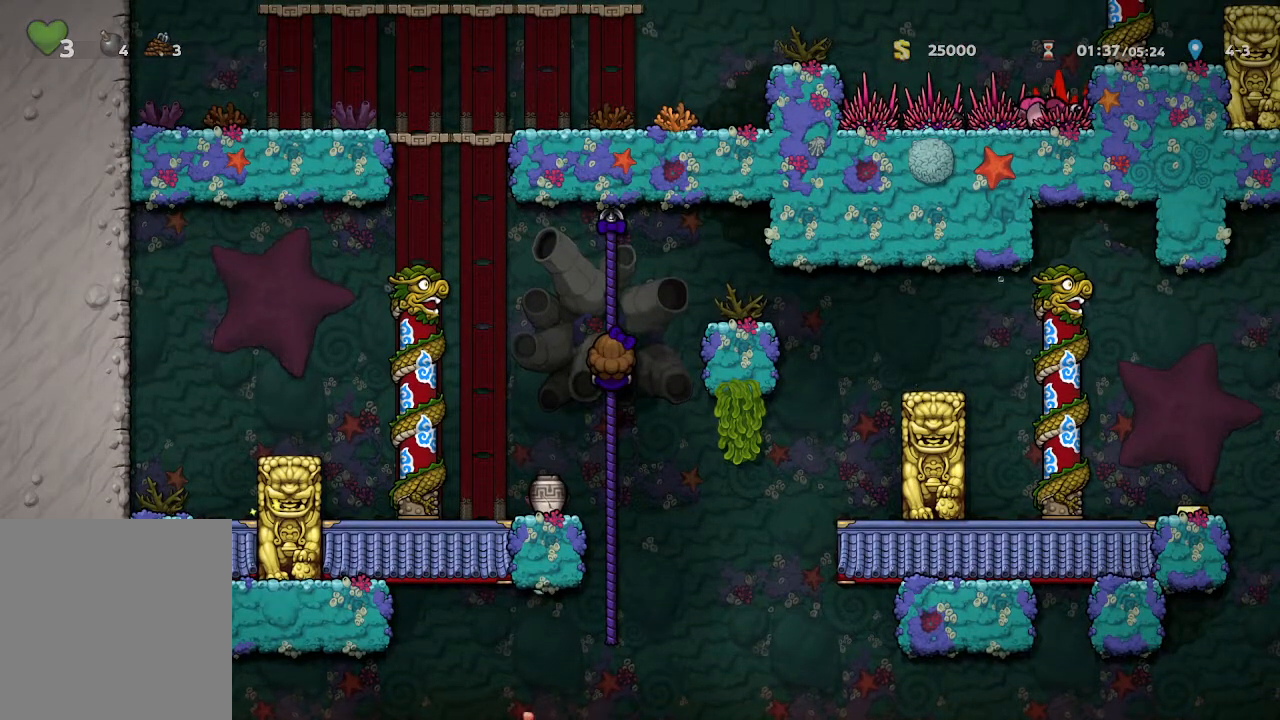
{"dt_ms": 500, "buttons": [], "left_stick": "center", "right_stick": "center", "events": [[167, "A", "down"], [233, "left_stick", "right"], [367, "A", "up"], [450, "left_stick", "center"]]}
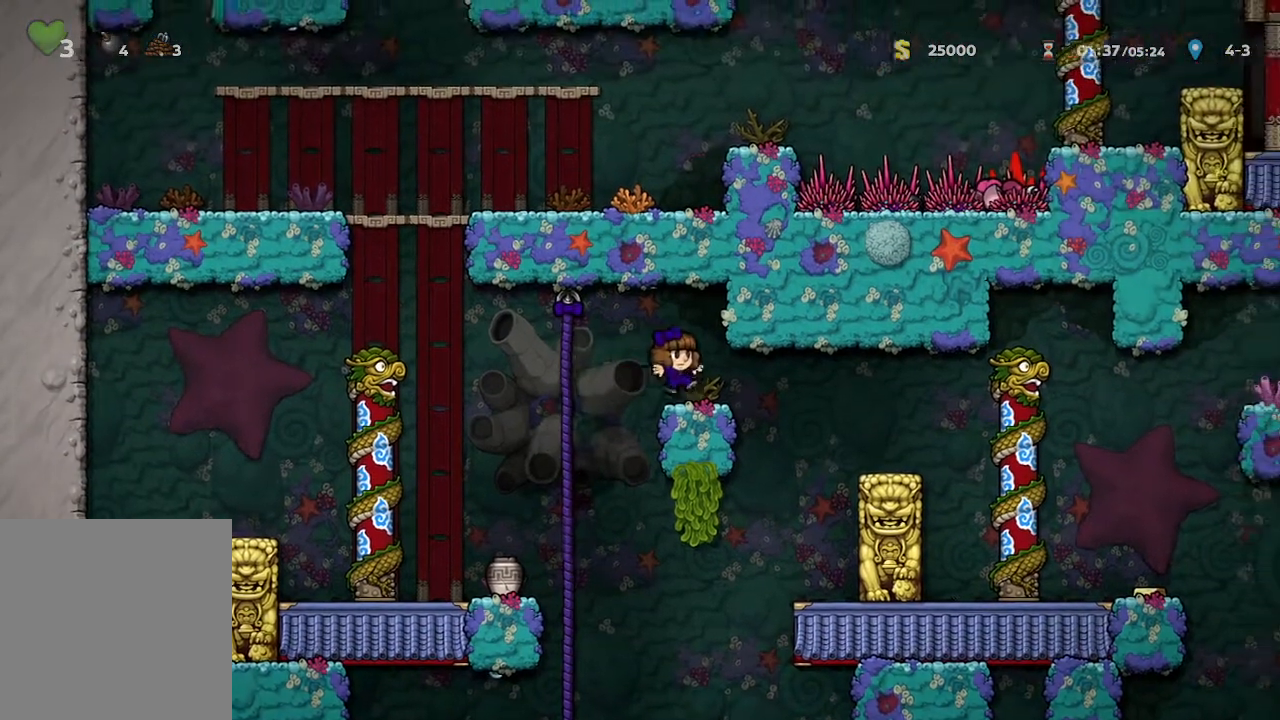
{"dt_ms": 500, "buttons": [], "left_stick": "right", "right_stick": "center", "events": [[500, "left_stick", "right"]]}
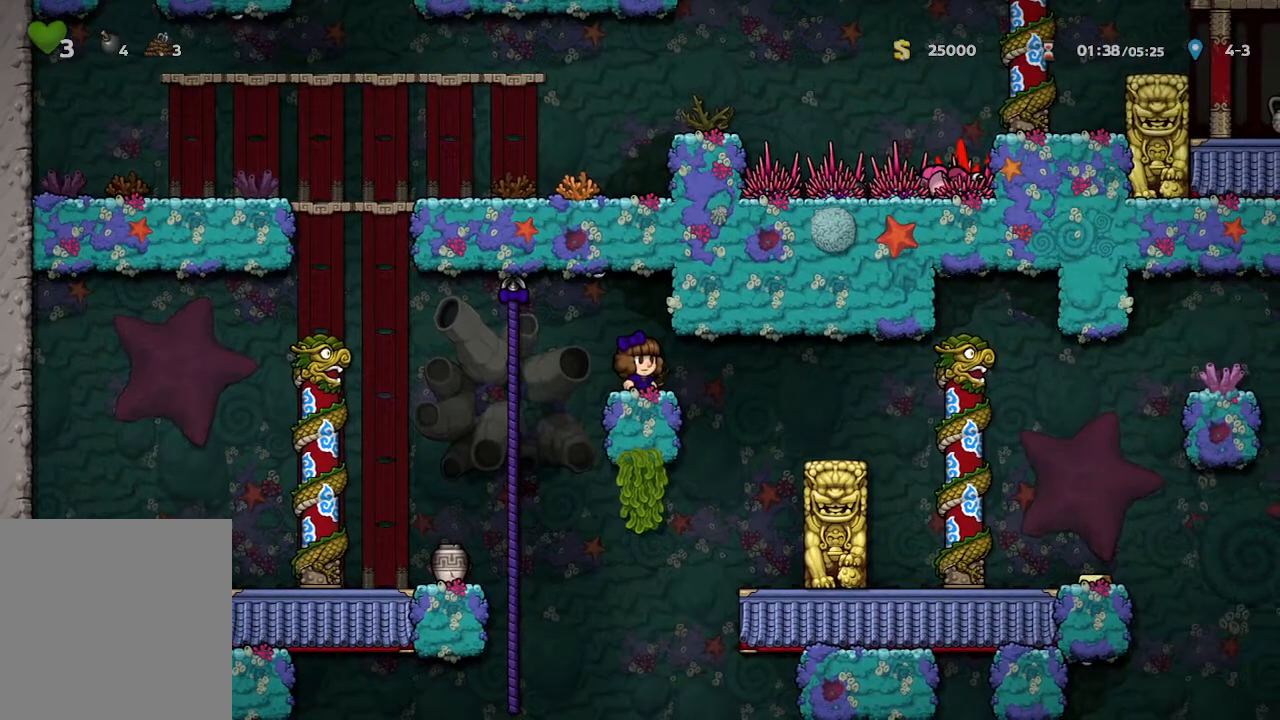
{"dt_ms": 500, "buttons": [], "left_stick": "right", "right_stick": "center", "events": []}
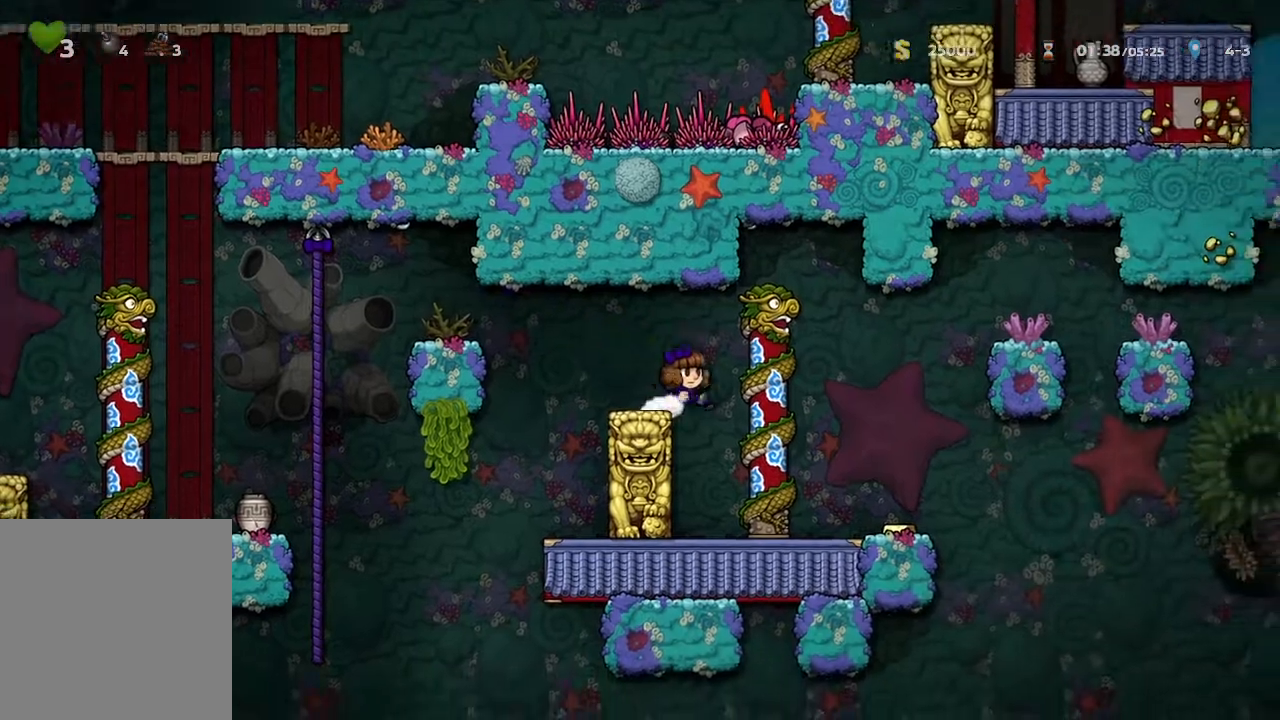
{"dt_ms": 500, "buttons": [], "left_stick": "center", "right_stick": "center", "events": [[317, "left_stick", "center"]]}
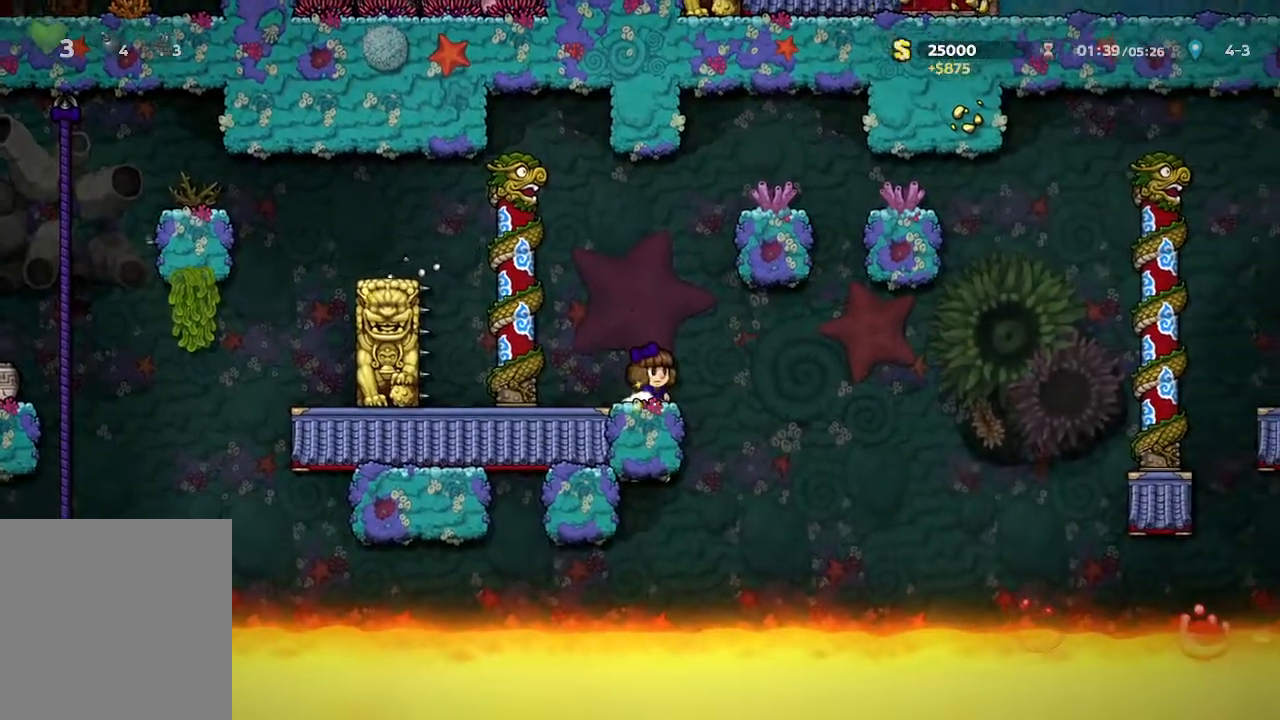
{"dt_ms": 500, "buttons": [], "left_stick": "center", "right_stick": "center", "events": []}
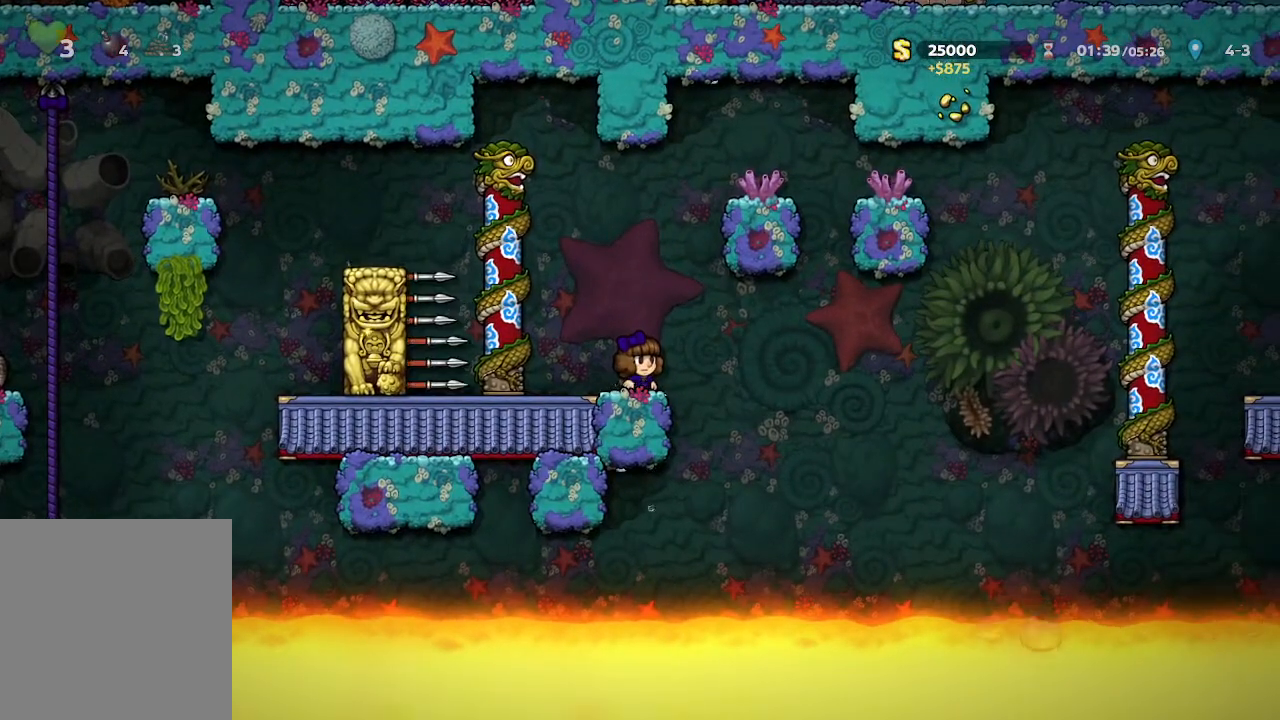
{"dt_ms": 500, "buttons": [], "left_stick": "center", "right_stick": "center", "events": [[383, "Y", "down"], [483, "Y", "up"]]}
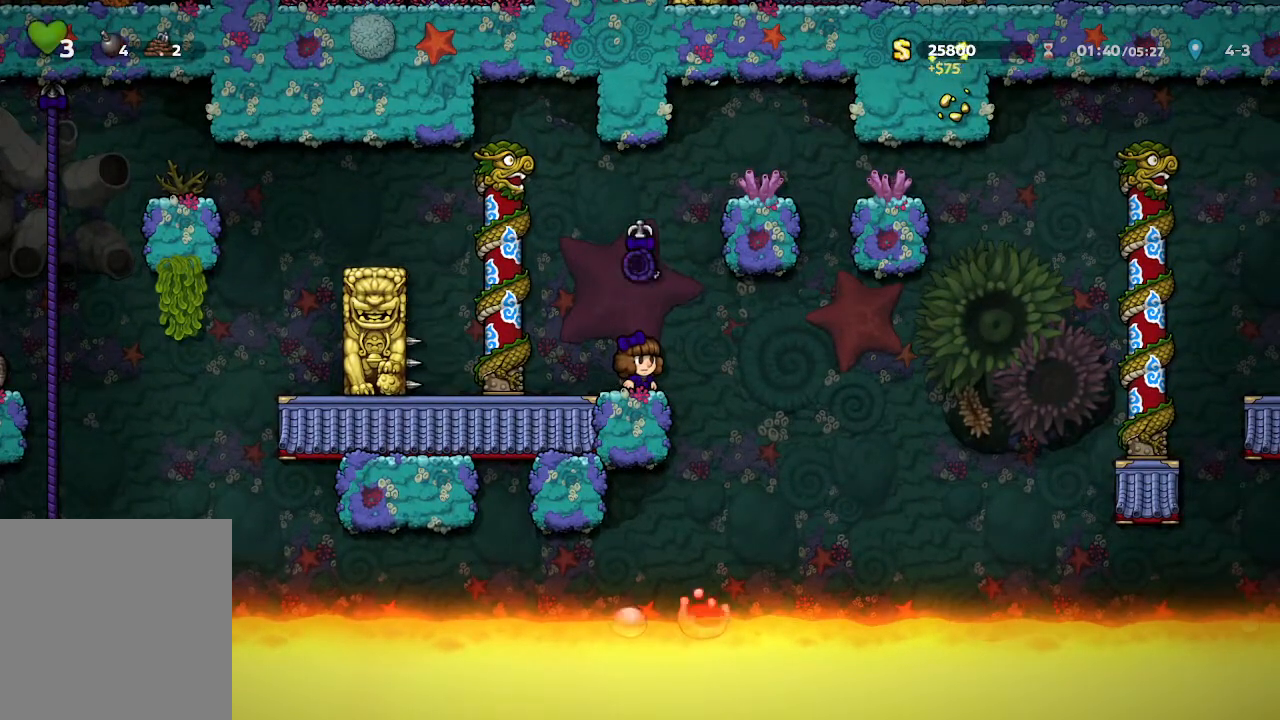
{"dt_ms": 500, "buttons": [], "left_stick": "up", "right_stick": "center", "events": [[350, "left_stick", "up"]]}
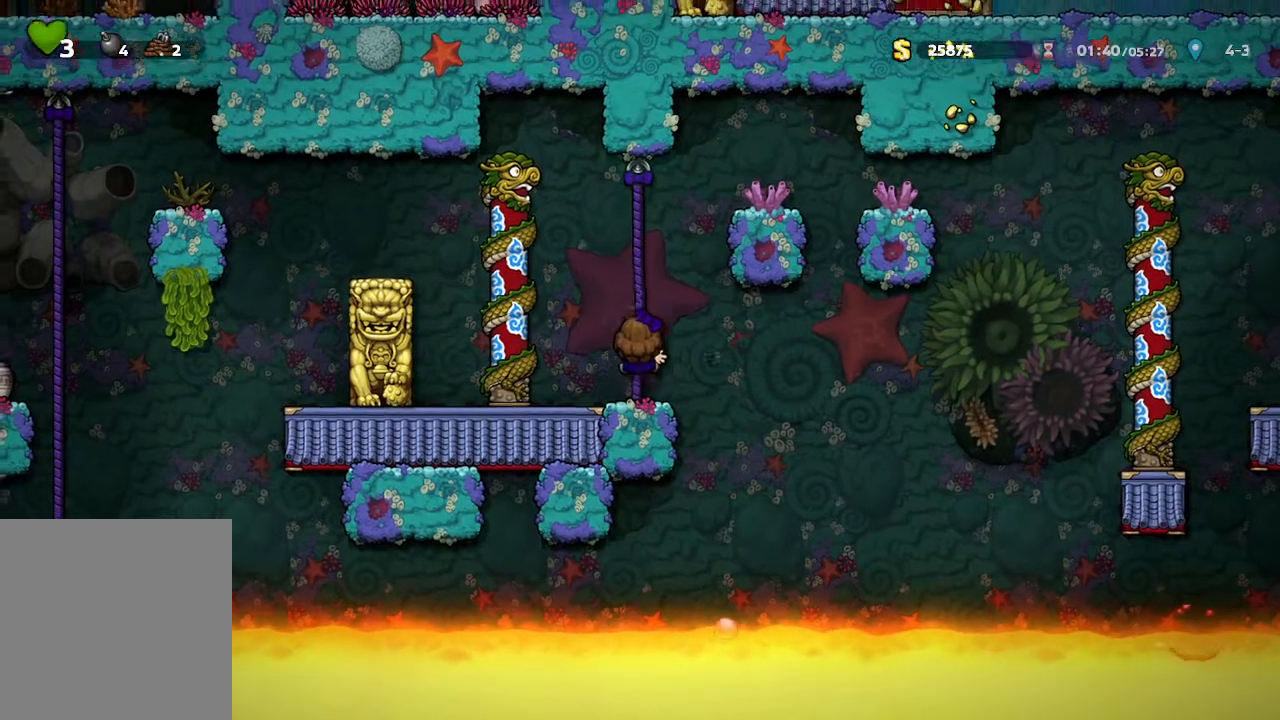
{"dt_ms": 500, "buttons": [], "left_stick": "center", "right_stick": "center", "events": [[300, "left_stick", "center"]]}
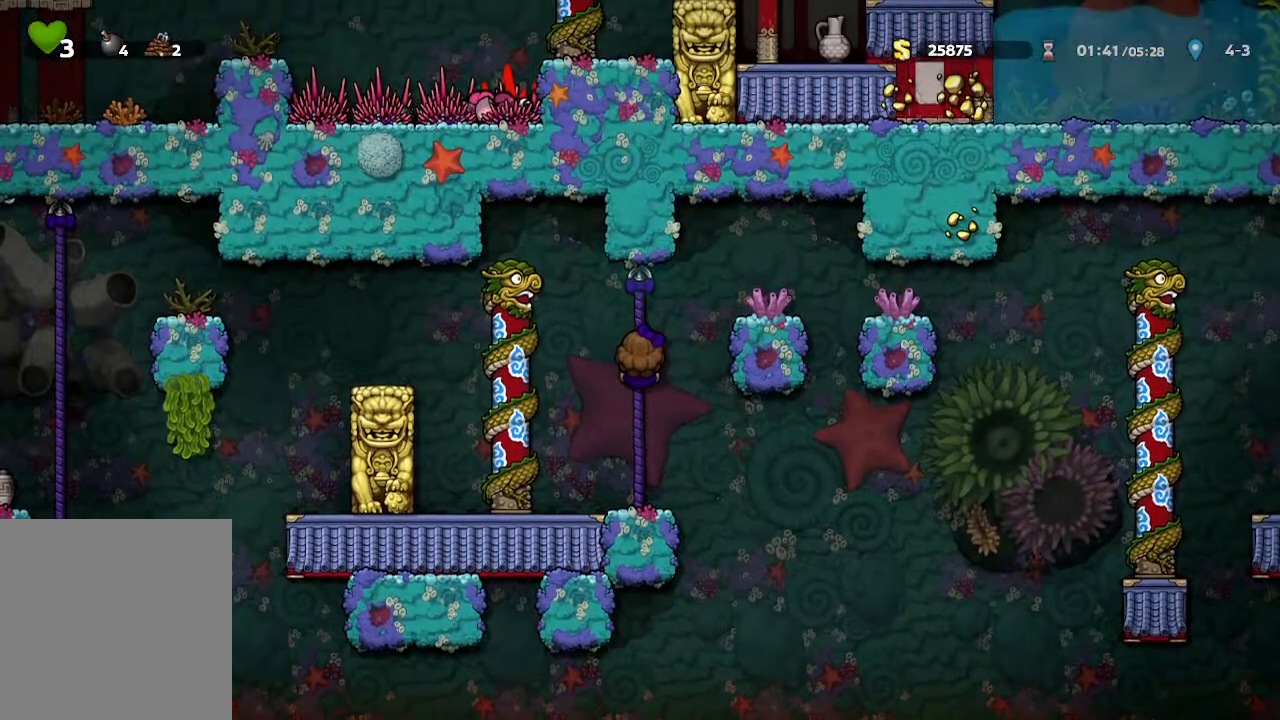
{"dt_ms": 500, "buttons": [], "left_stick": "center", "right_stick": "center", "events": [[33, "A", "down"], [117, "left_stick", "right"], [250, "A", "up"], [317, "left_stick", "center"]]}
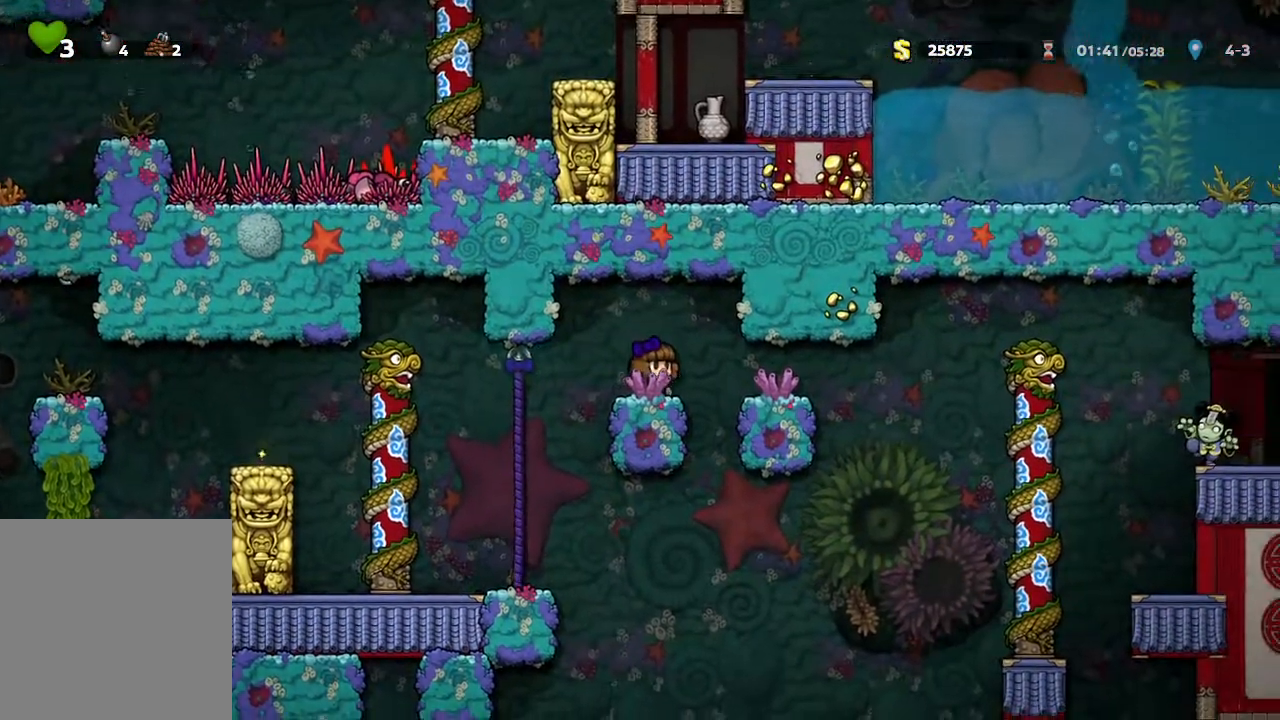
{"dt_ms": 500, "buttons": [], "left_stick": "right", "right_stick": "center", "events": [[117, "left_stick", "right"]]}
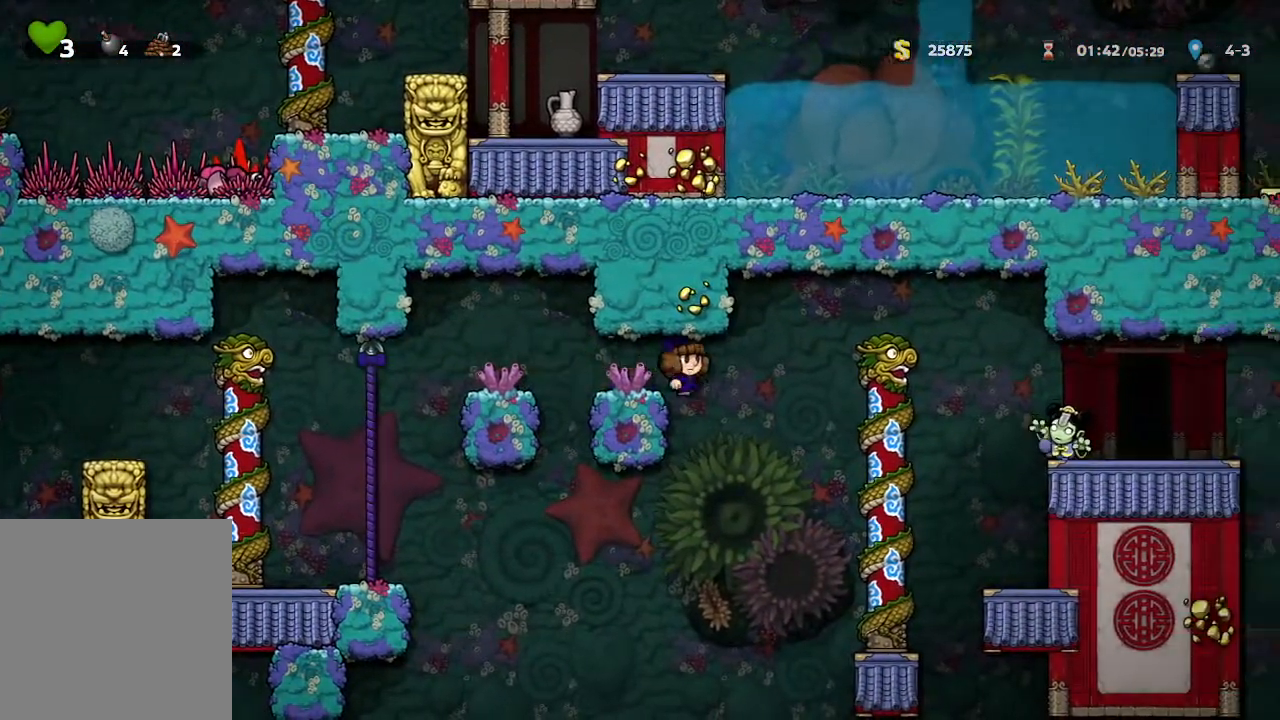
{"dt_ms": 500, "buttons": ["X"], "left_stick": "up-left", "right_stick": "center", "events": [[333, "left_stick", "up"], [400, "left_stick", "up-left"], [417, "X", "down"]]}
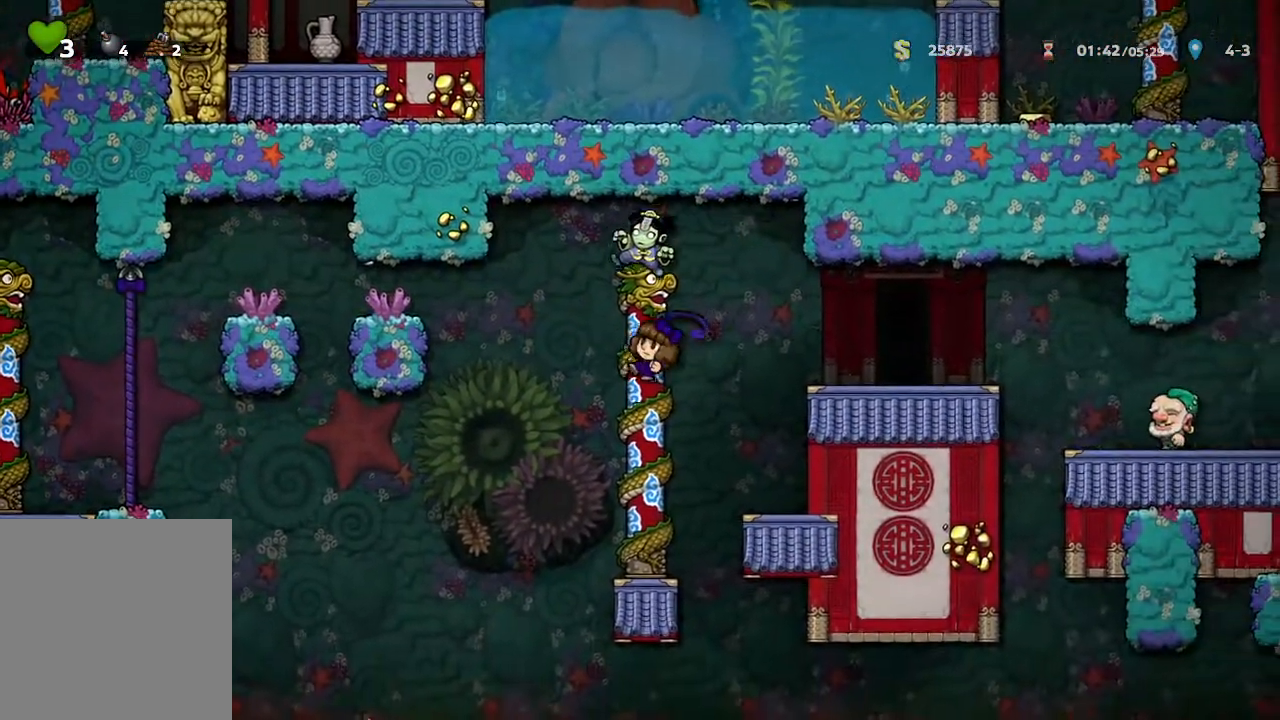
{"dt_ms": 500, "buttons": [], "left_stick": "center", "right_stick": "center", "events": [[117, "left_stick", "center"], [133, "X", "up"]]}
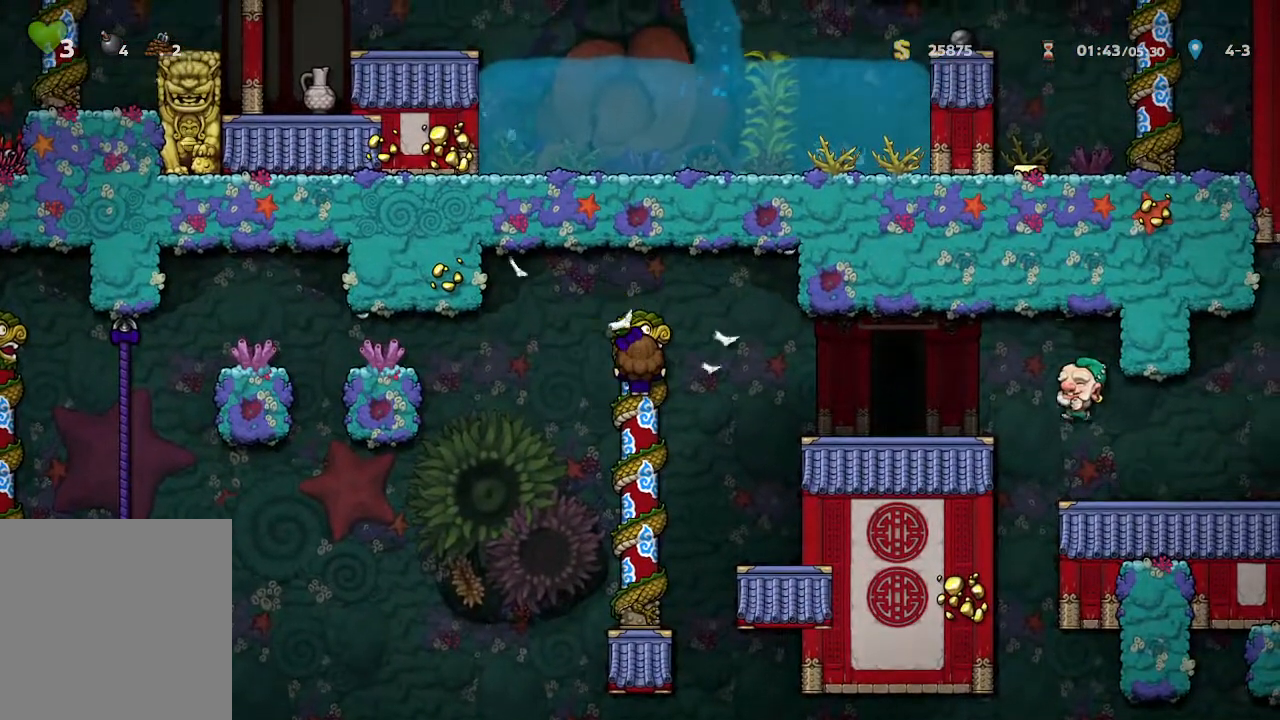
{"dt_ms": 500, "buttons": [], "left_stick": "right", "right_stick": "center", "events": [[317, "A", "down"], [433, "left_stick", "right"], [483, "A", "up"]]}
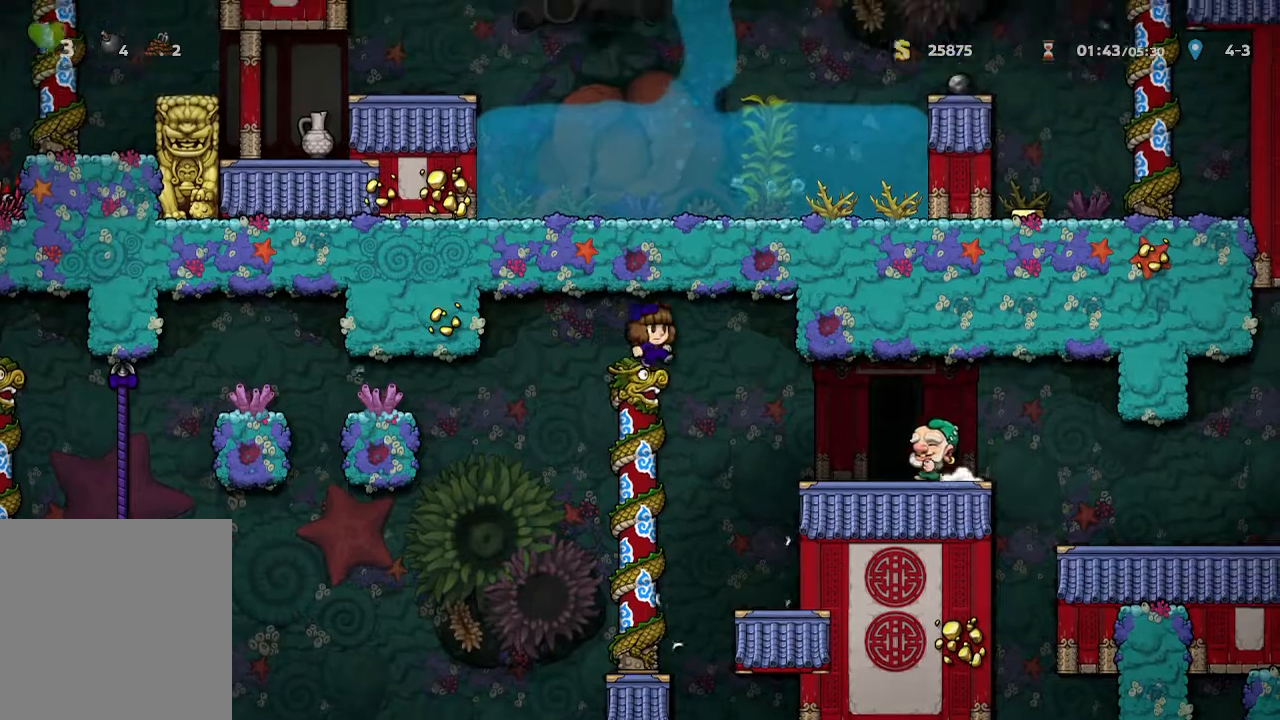
{"dt_ms": 500, "buttons": [], "left_stick": "center", "right_stick": "center", "events": [[100, "X", "down"], [267, "X", "up"], [483, "left_stick", "center"]]}
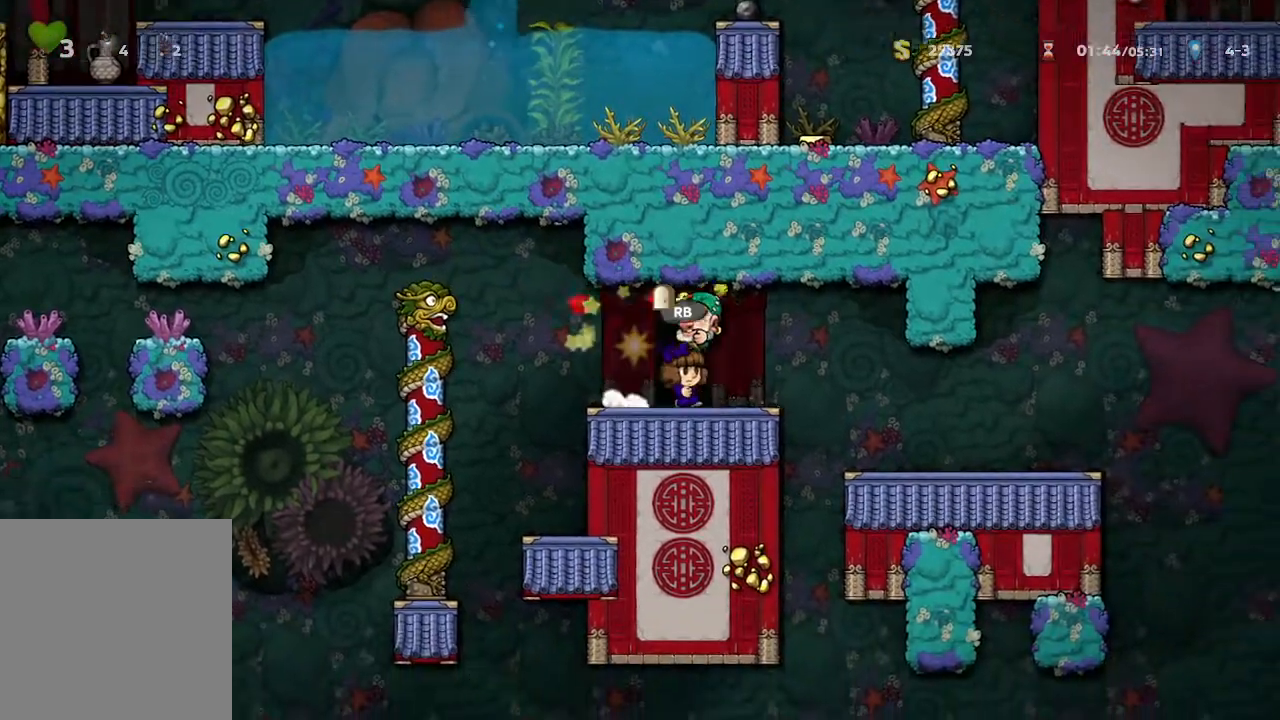
{"dt_ms": 500, "buttons": [], "left_stick": "center", "right_stick": "center", "events": [[100, "R1", "down"], [267, "R1", "up"]]}
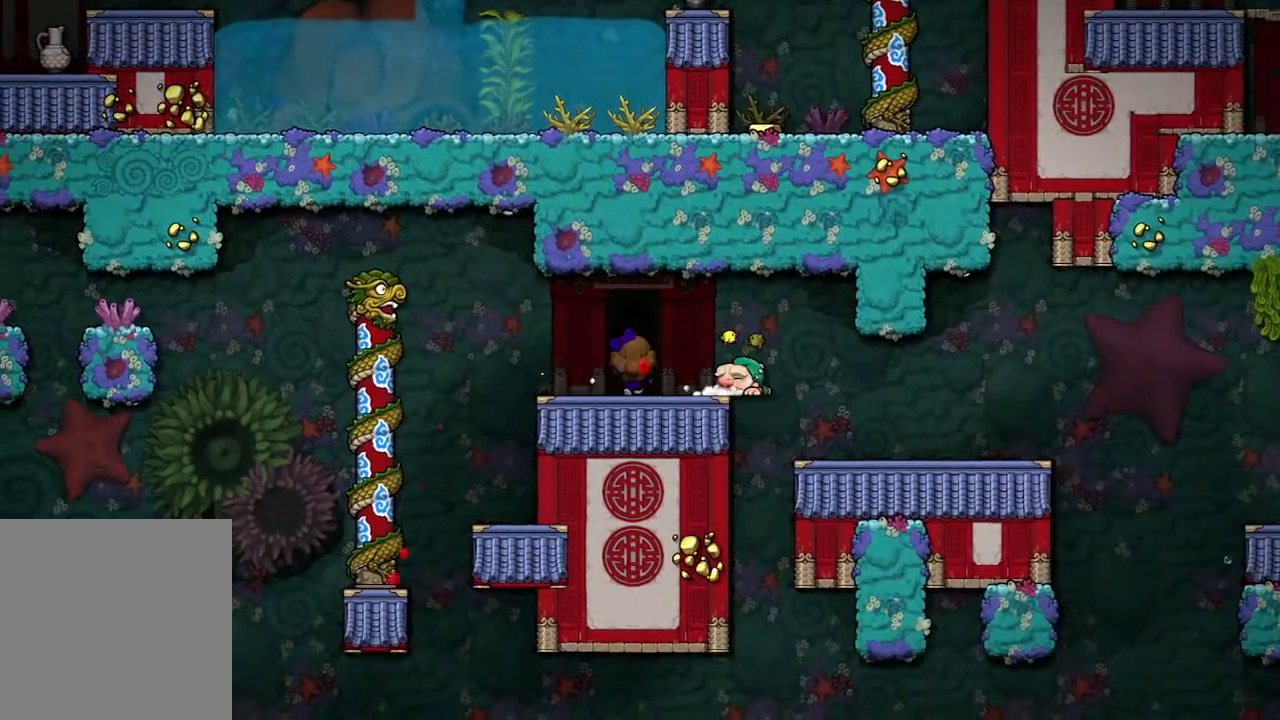
{"dt_ms": 500, "buttons": [], "left_stick": "center", "right_stick": "center", "events": []}
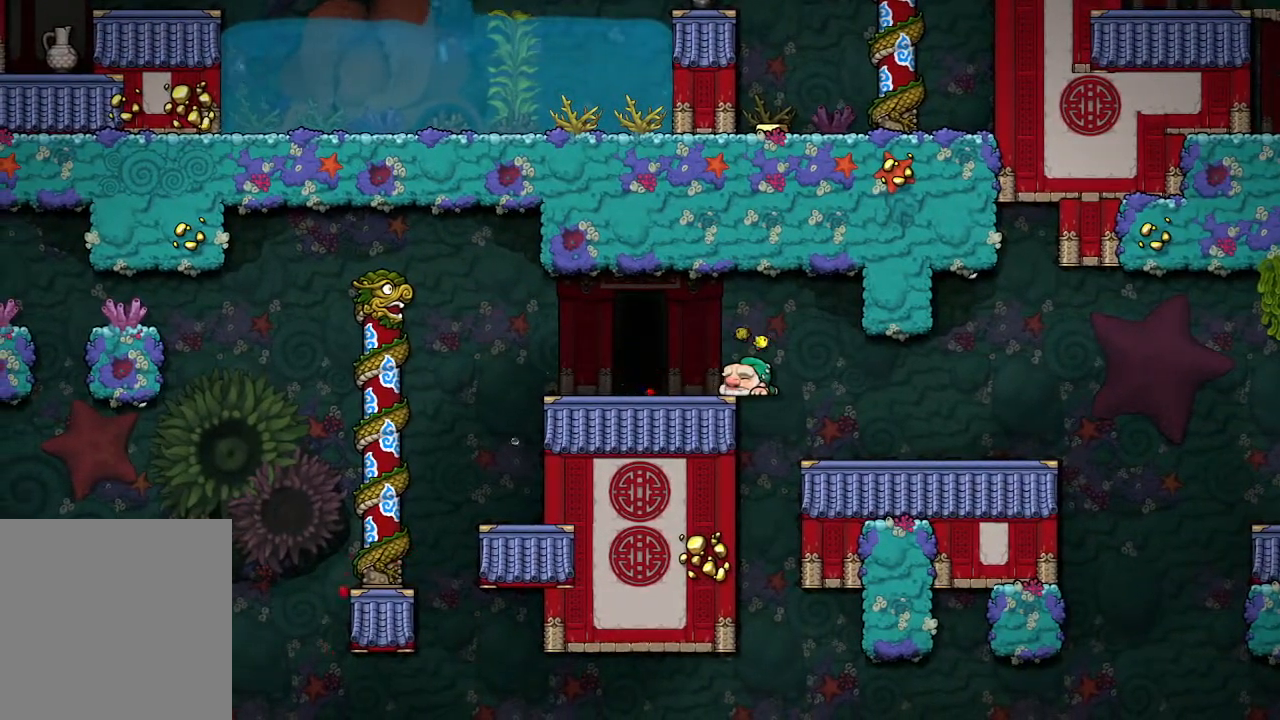
{"dt_ms": 500, "buttons": [], "left_stick": "center", "right_stick": "center", "events": []}
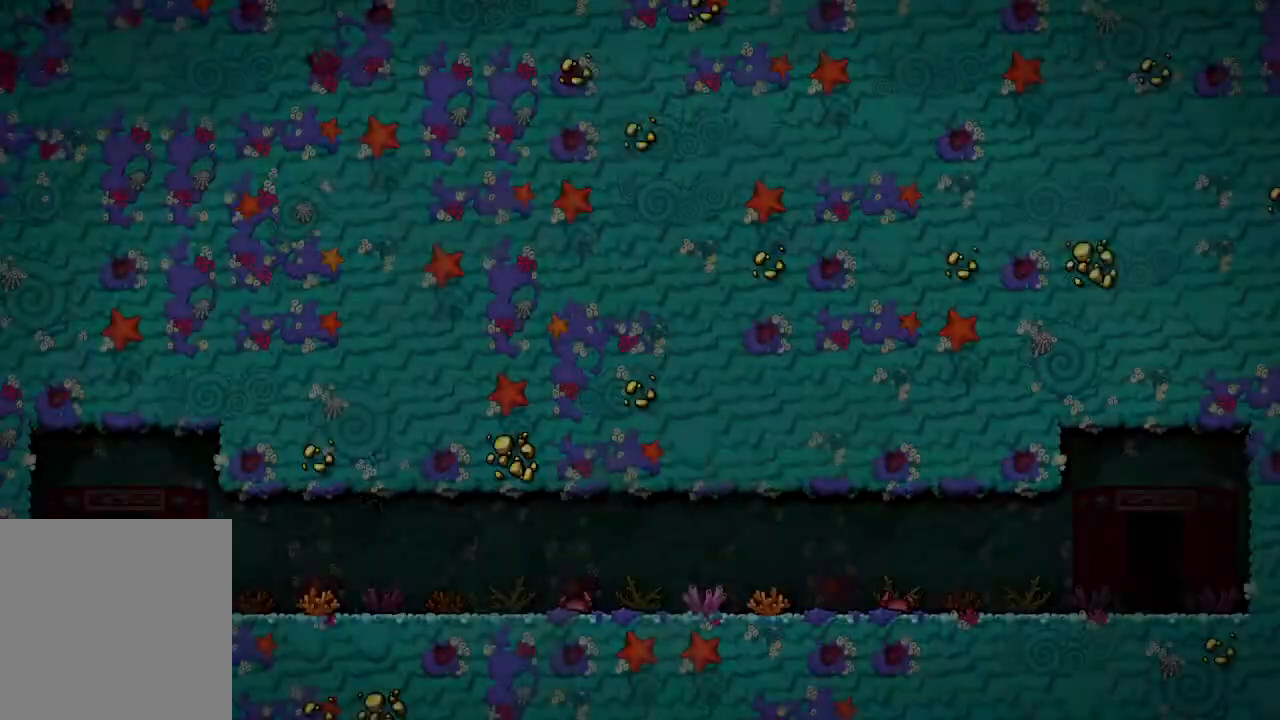
{"dt_ms": 500, "buttons": [], "left_stick": "center", "right_stick": "center", "events": [[200, "A", "down"], [400, "A", "up"]]}
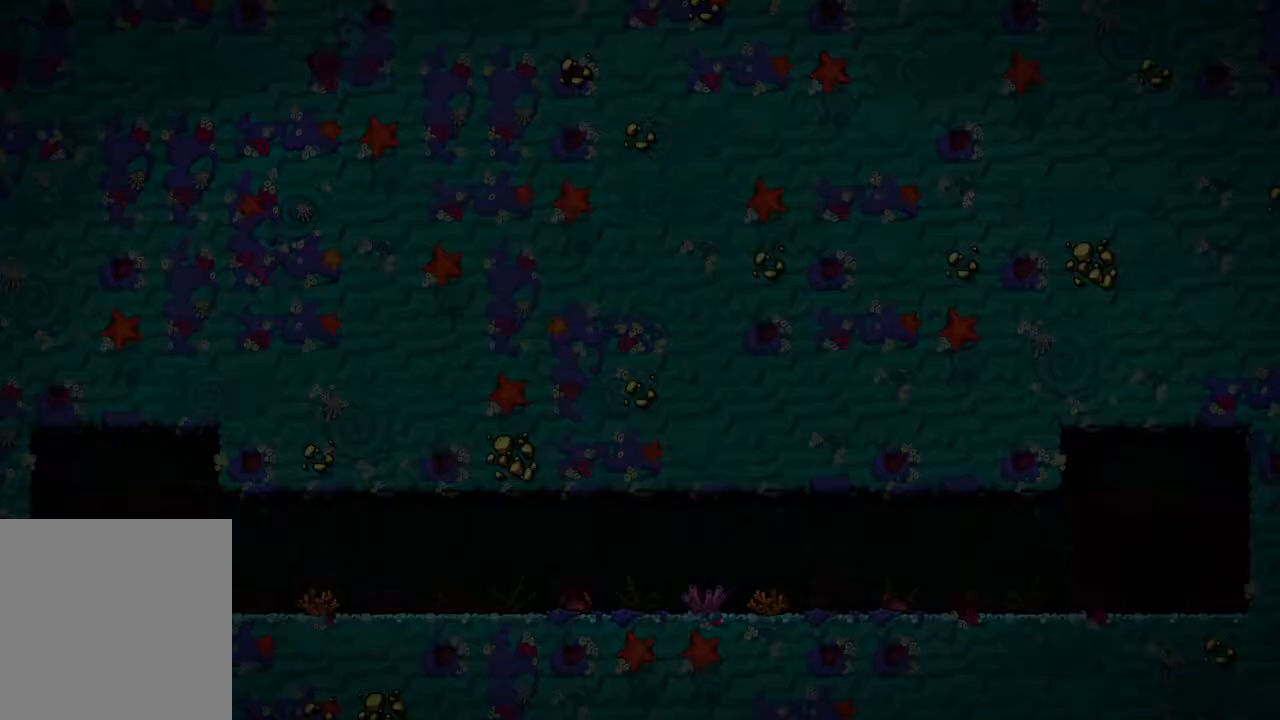
{"dt_ms": 500, "buttons": [], "left_stick": "center", "right_stick": "center", "events": []}
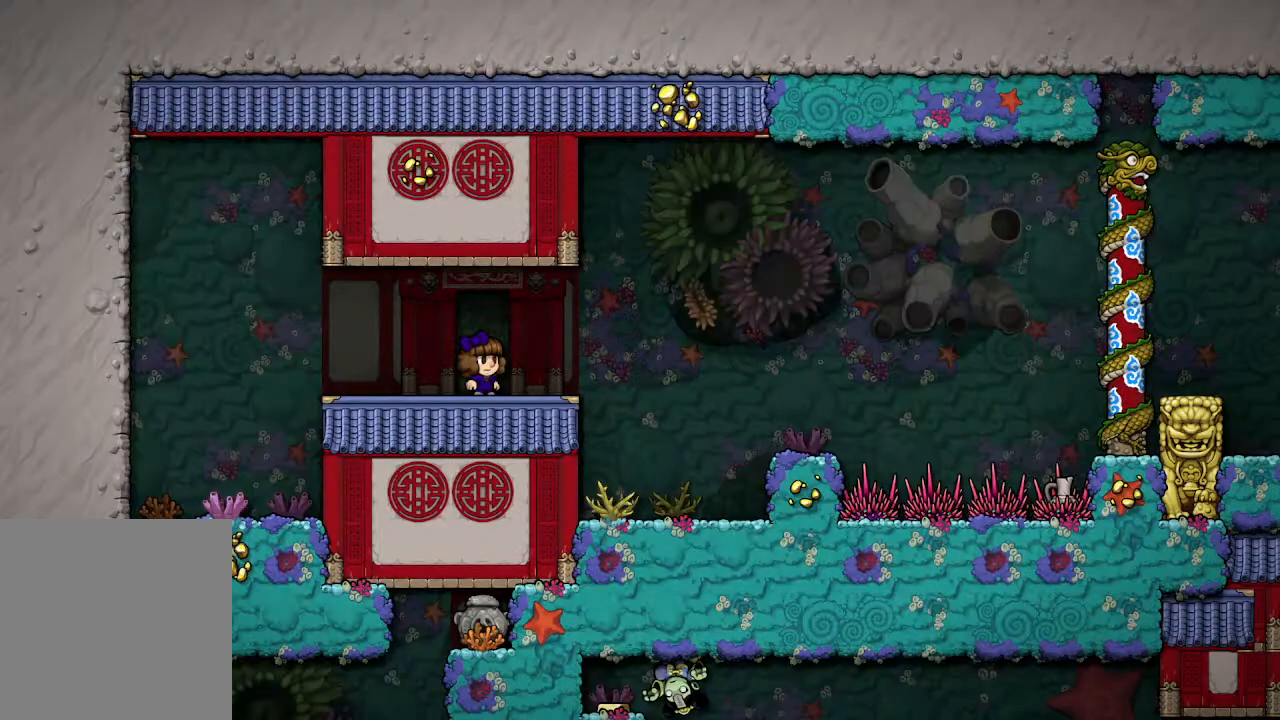
{"dt_ms": 500, "buttons": [], "left_stick": "right", "right_stick": "center", "events": [[367, "left_stick", "right"]]}